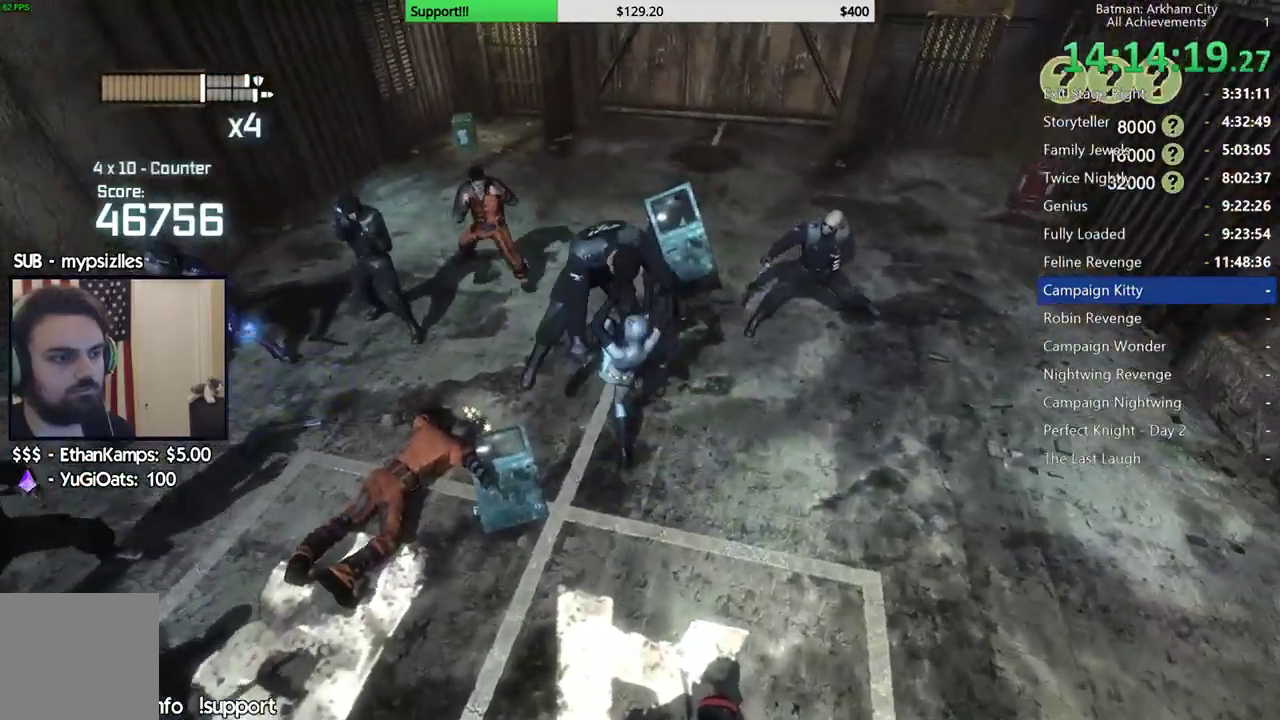
Gameplay with a controller (Xbox layout); each line is a JSON object with the inputs held at the frame after it. "button_events" lists button changes between this image and that frame as [ms after this image, input, new state], when the widget could be followed in between (sticks are given only as held states). Not read: R2.
{"buttons": ["B"], "left_stick": "up", "right_stick": "center", "button_events": [[417, "B", "down"]]}
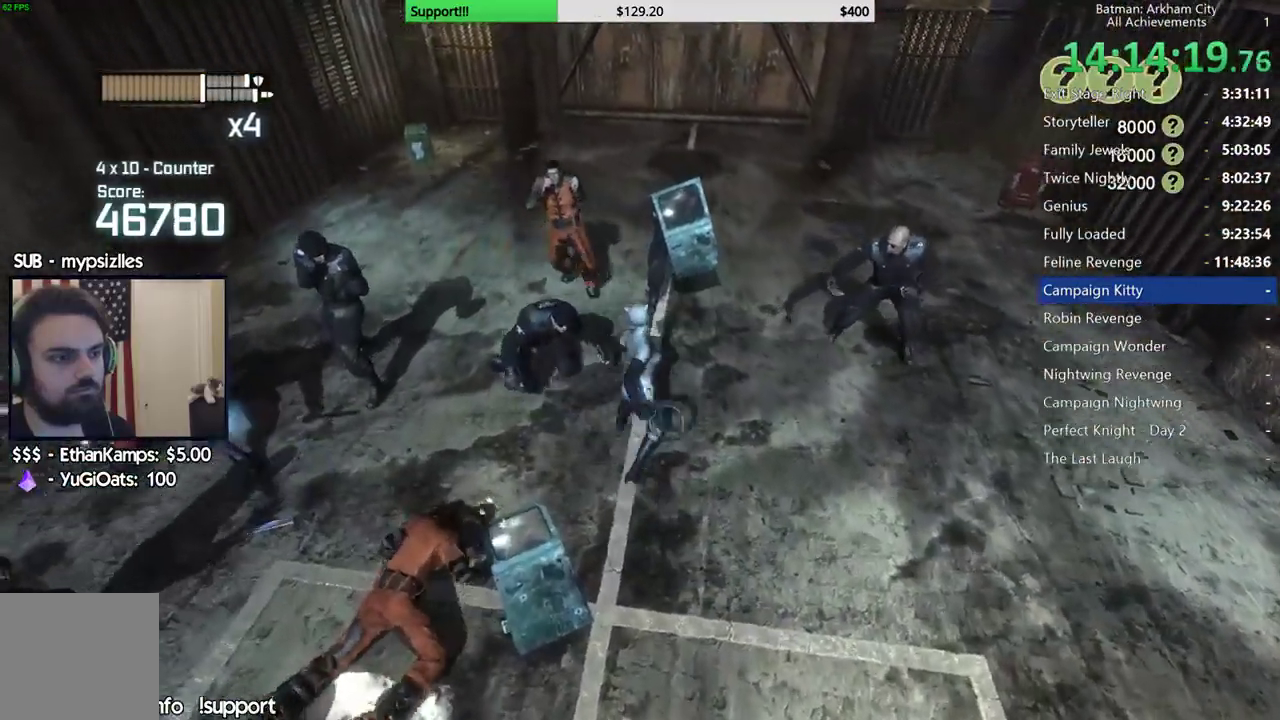
{"buttons": [], "left_stick": "up", "right_stick": "center", "button_events": [[50, "B", "up"], [383, "A", "down"], [450, "A", "up"]]}
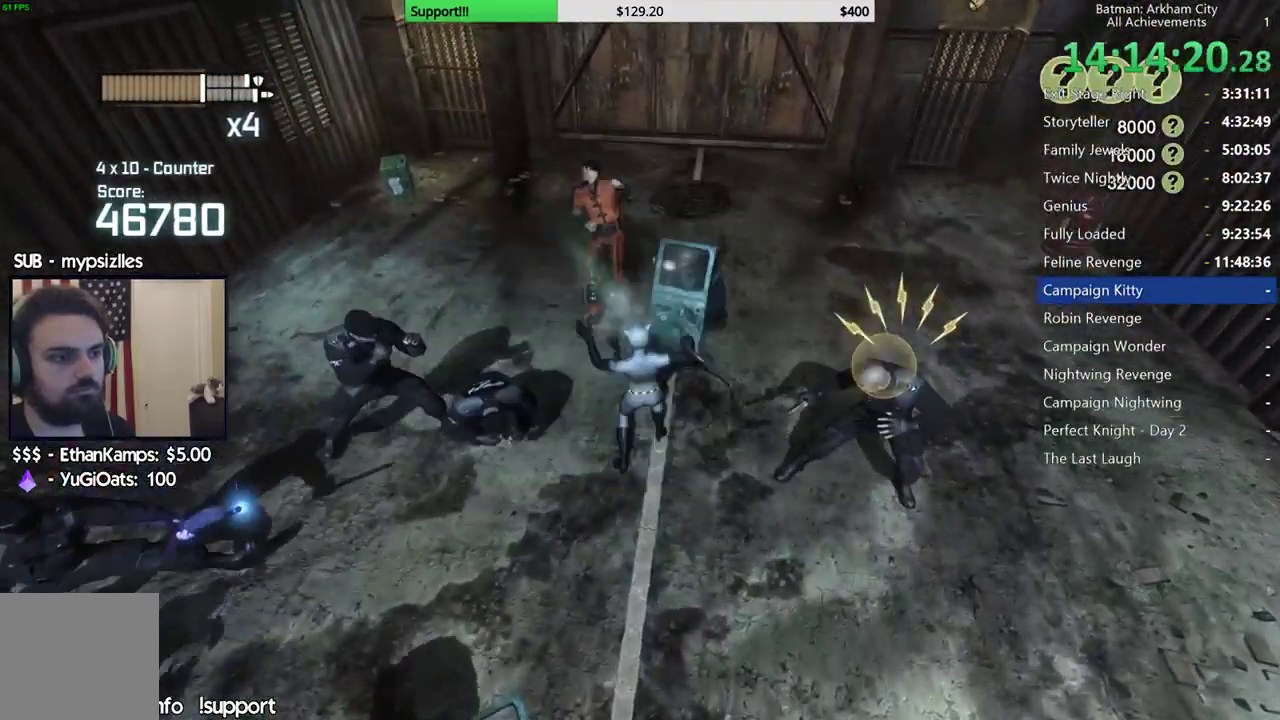
{"buttons": ["A"], "left_stick": "up", "right_stick": "center", "button_events": [[50, "A", "down"], [150, "A", "up"], [217, "A", "down"], [317, "A", "up"], [383, "A", "down"]]}
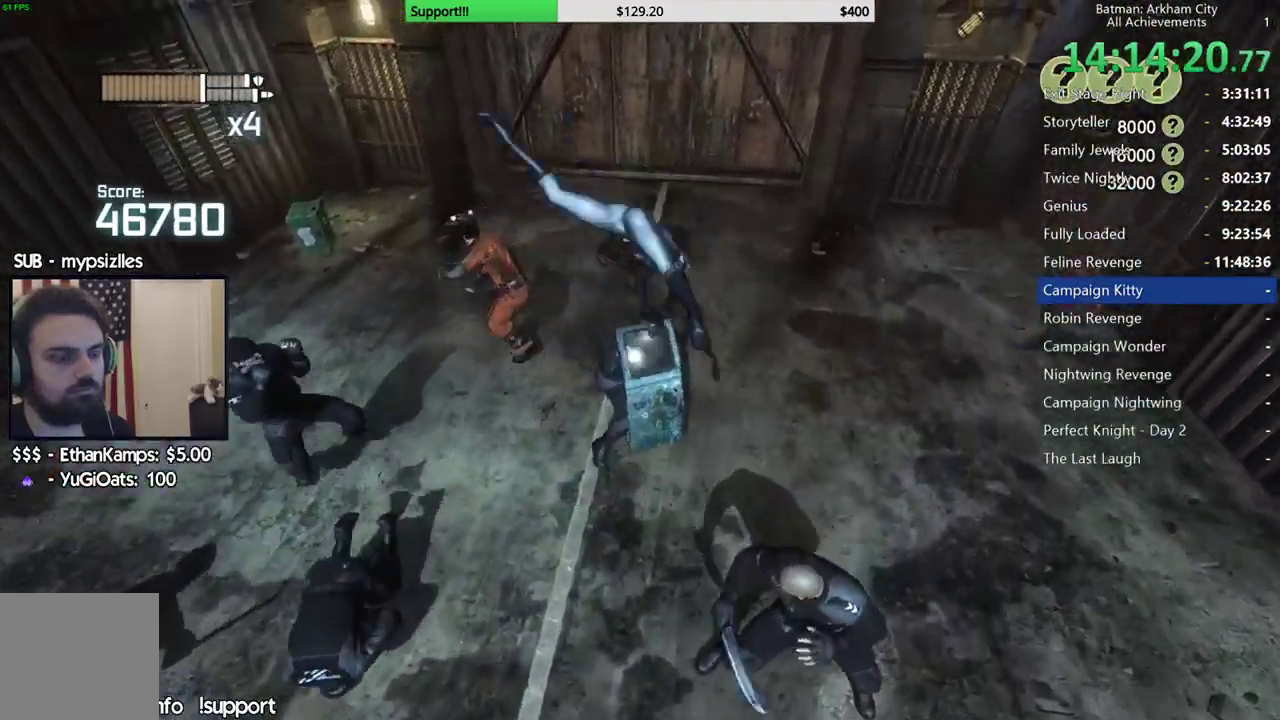
{"buttons": [], "left_stick": "up-right", "right_stick": "left", "button_events": [[17, "A", "up"]]}
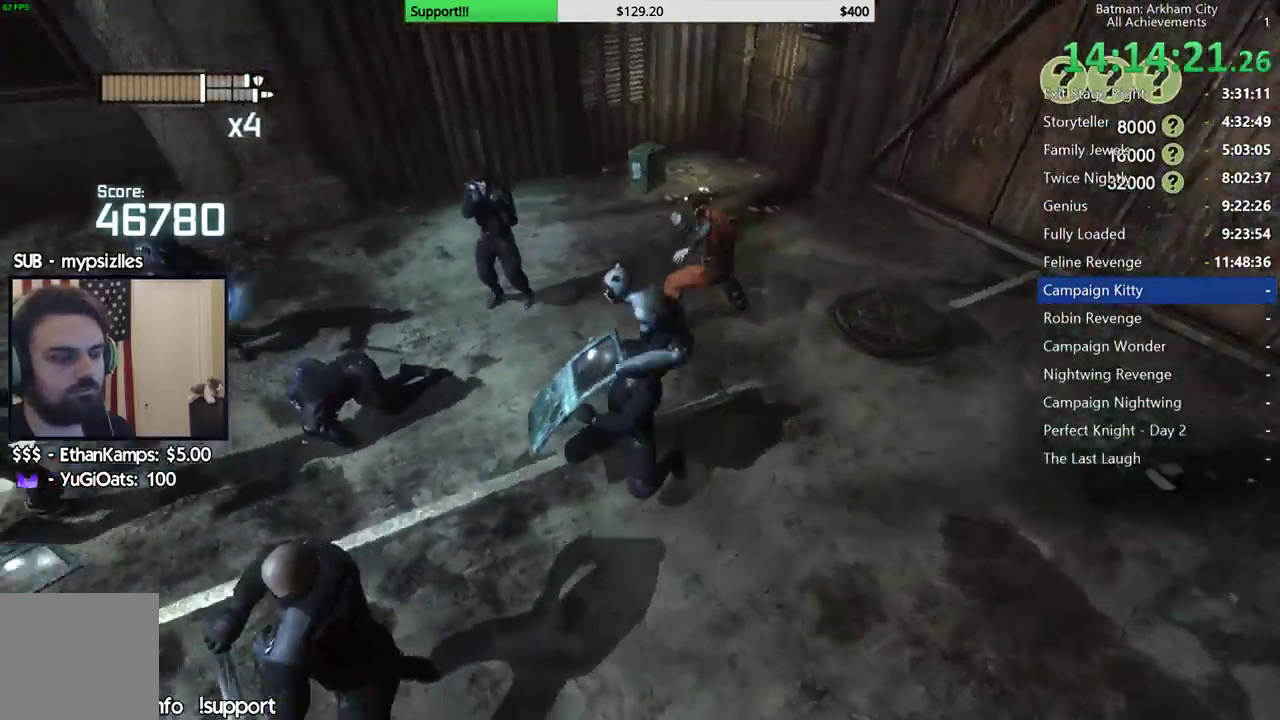
{"buttons": ["L2"], "left_stick": "center", "right_stick": "center", "button_events": [[117, "L2", "down"], [167, "L2", "up"], [483, "L2", "down"]]}
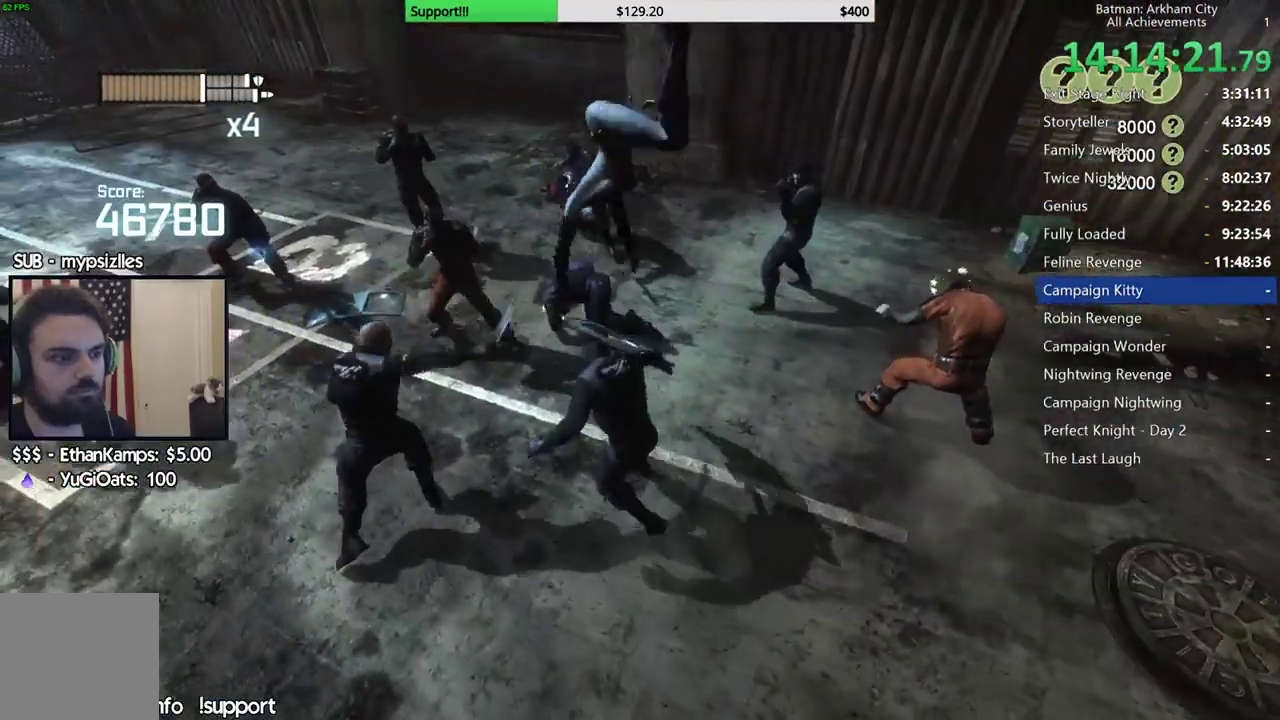
{"buttons": [], "left_stick": "up", "right_stick": "center", "button_events": [[183, "L2", "up"], [317, "L2", "down"], [500, "L2", "up"]]}
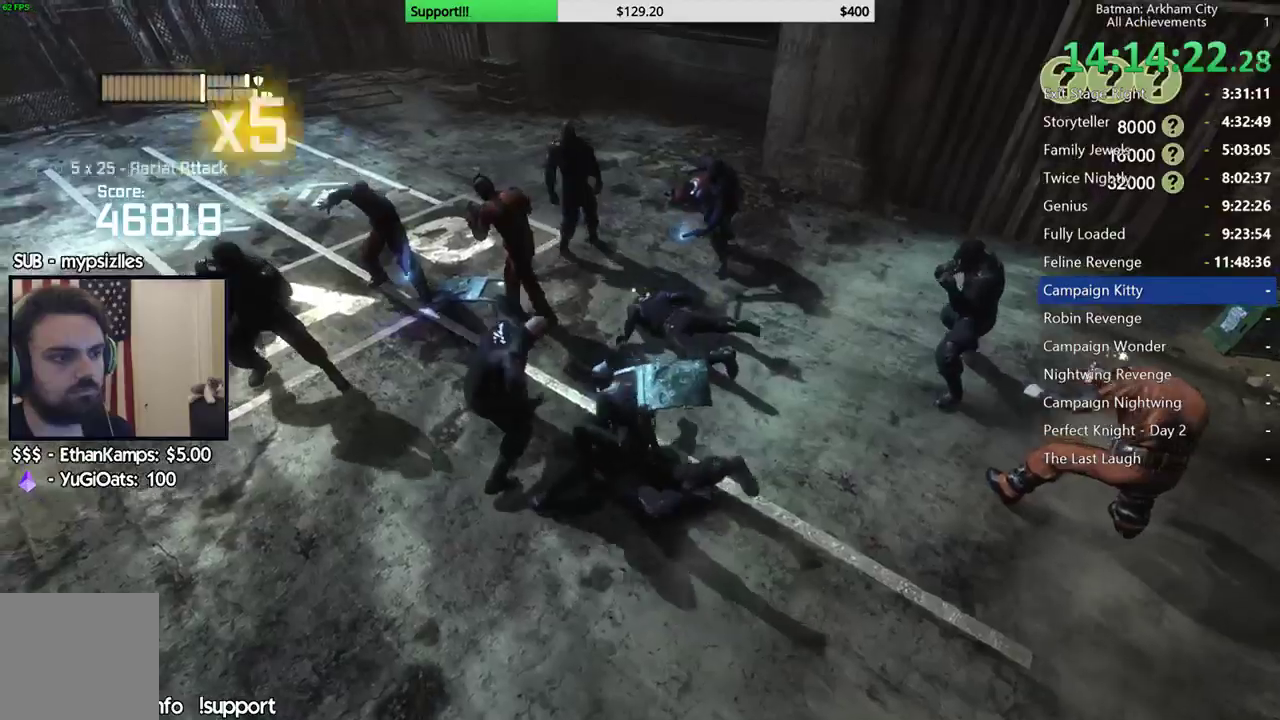
{"buttons": [], "left_stick": "up", "right_stick": "center", "button_events": [[17, "A", "down"], [100, "A", "up"], [167, "A", "down"], [267, "A", "up"], [317, "A", "down"], [450, "A", "up"]]}